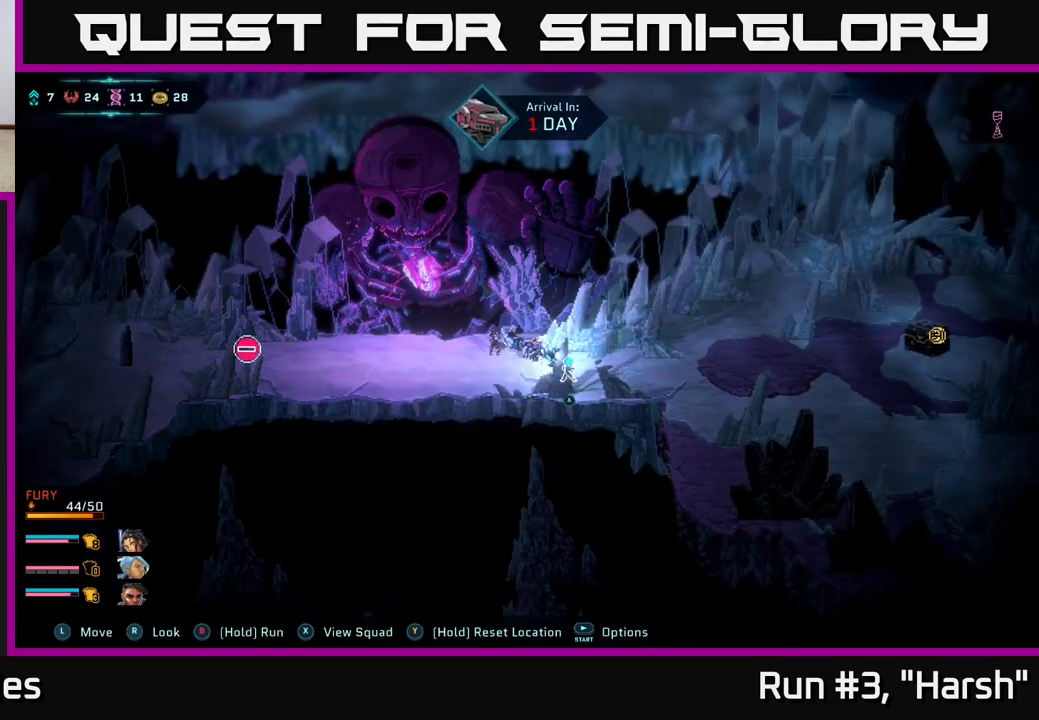
Gameplay with a controller (Xbox layout); each line is a JSON object with the inputs held at the frame after it. "events" lists button and stick changes between this image and that frame as [ms after this image, input, new state], when the widget could be followed in between.
{"buttons": [], "left_stick": "left", "right_stick": "up-left", "events": [[67, "left_stick", "center"], [217, "left_stick", "left"], [433, "right_stick", "left"], [500, "right_stick", "up-left"]]}
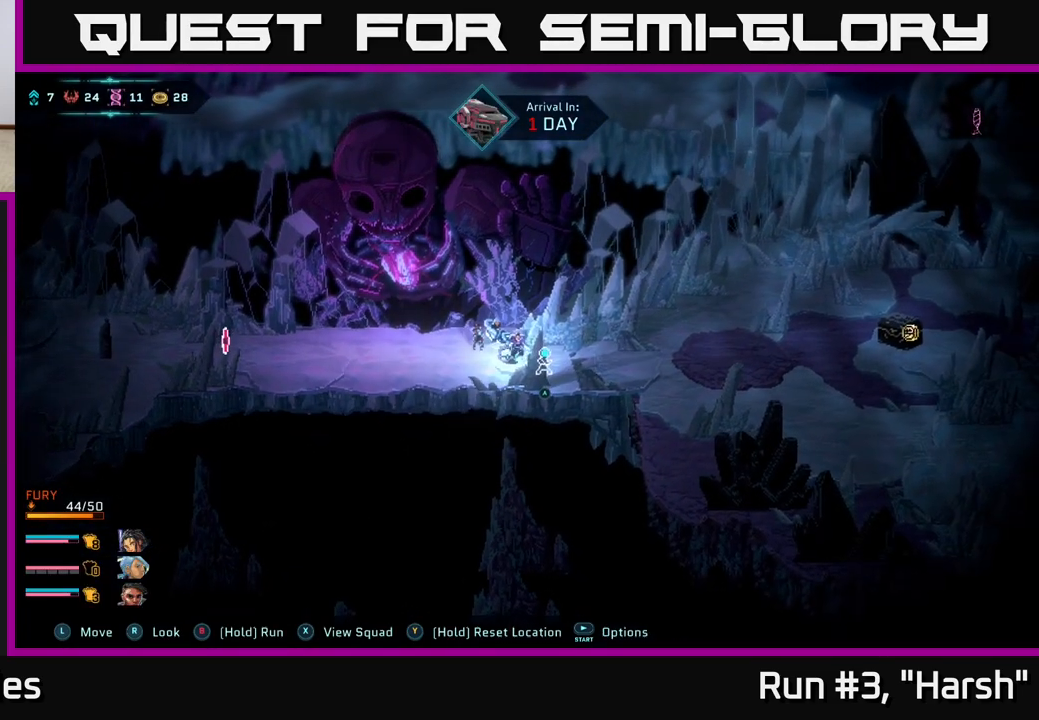
{"buttons": [], "left_stick": "left", "right_stick": "center", "events": [[150, "right_stick", "center"]]}
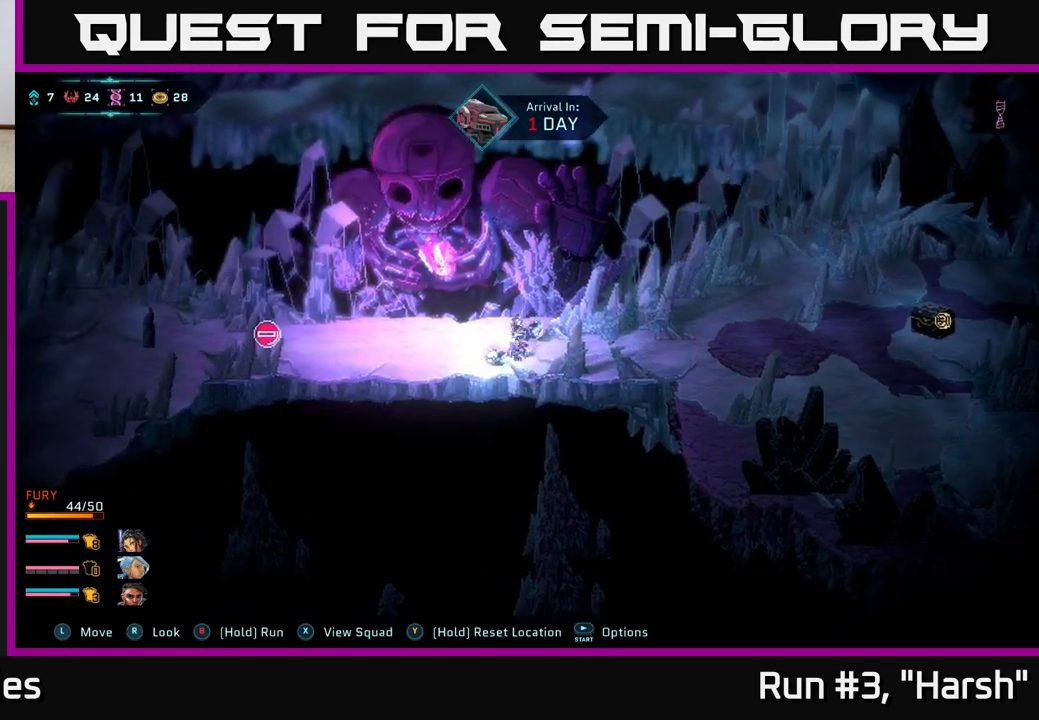
{"buttons": [], "left_stick": "up", "right_stick": "center", "events": [[400, "left_stick", "up"]]}
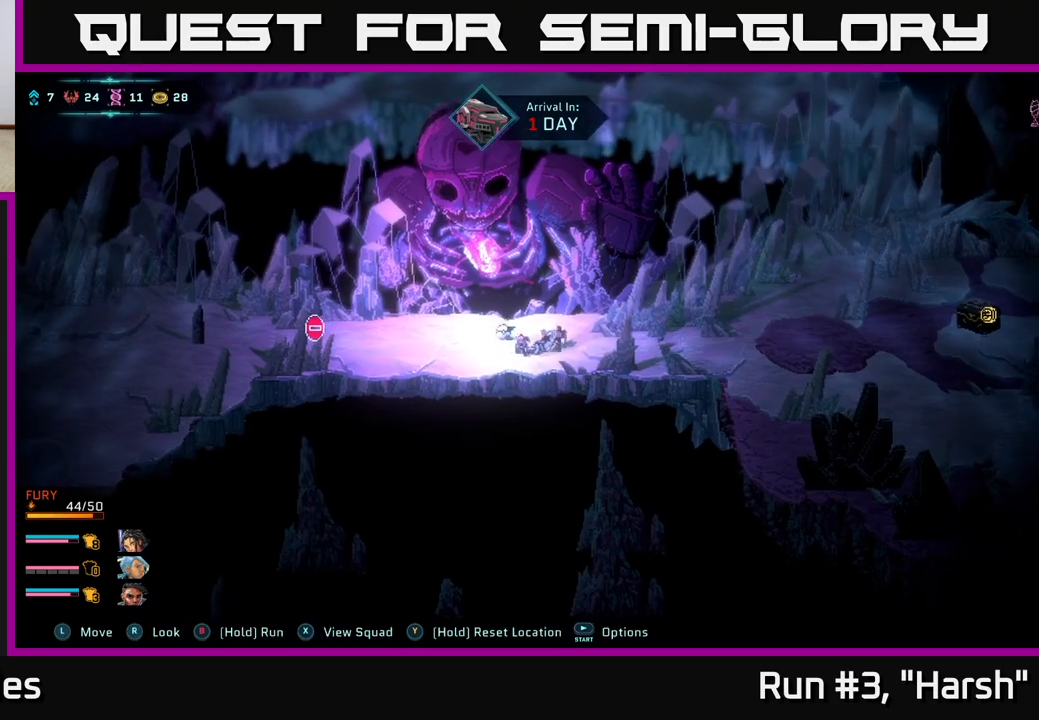
{"buttons": [], "left_stick": "right", "right_stick": "center", "events": [[250, "left_stick", "right"]]}
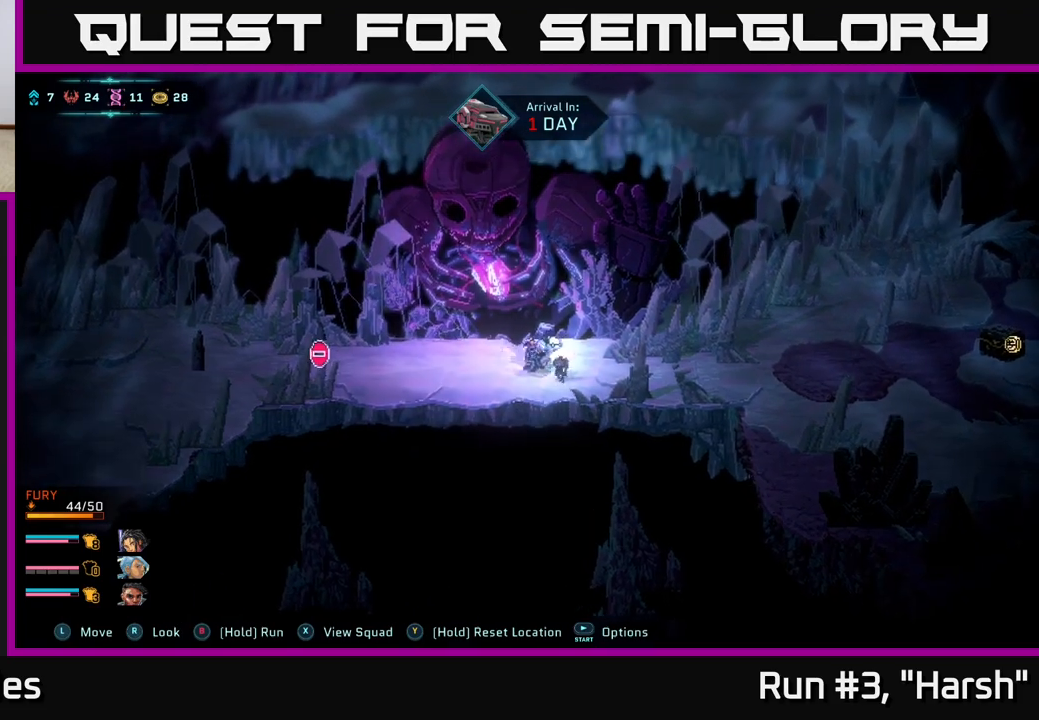
{"buttons": [], "left_stick": "right", "right_stick": "center", "events": [[50, "left_stick", "down-right"], [333, "left_stick", "right"]]}
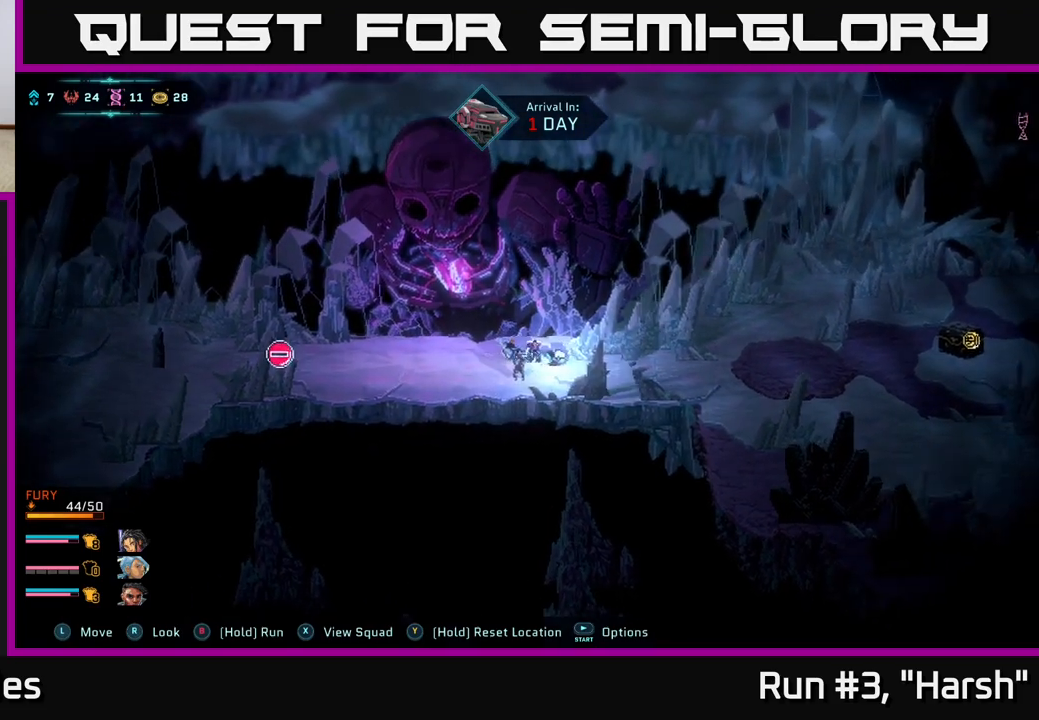
{"buttons": [], "left_stick": "center", "right_stick": "center", "events": [[117, "A", "down"], [150, "left_stick", "center"], [217, "A", "up"]]}
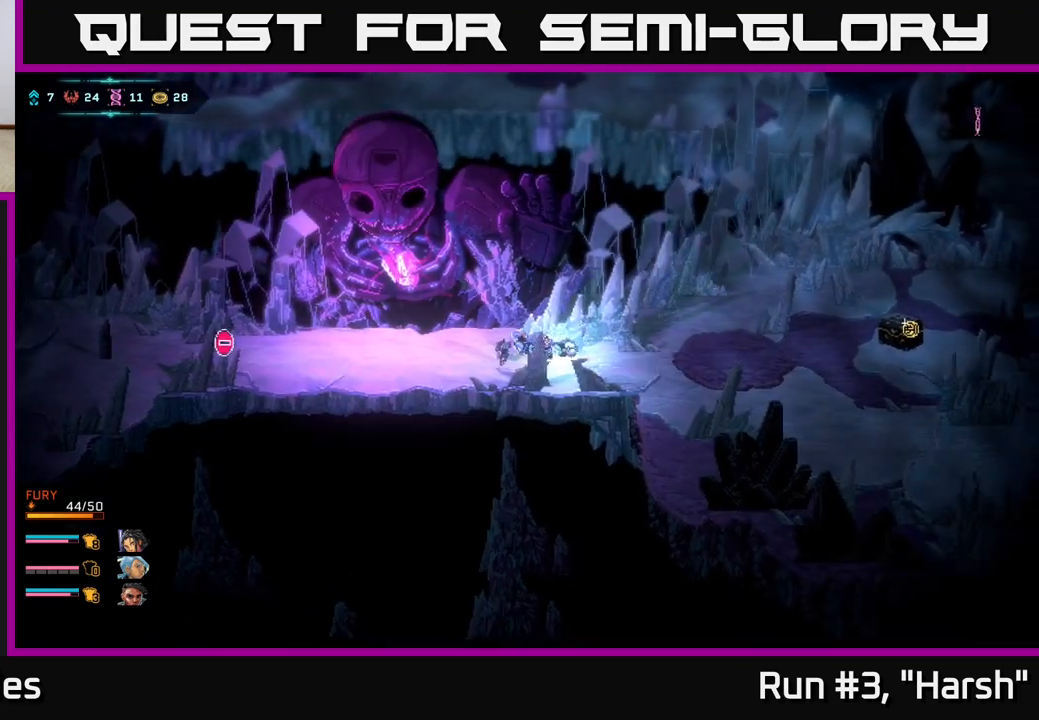
{"buttons": ["B"], "left_stick": "right", "right_stick": "center", "events": [[117, "left_stick", "right"], [433, "B", "down"]]}
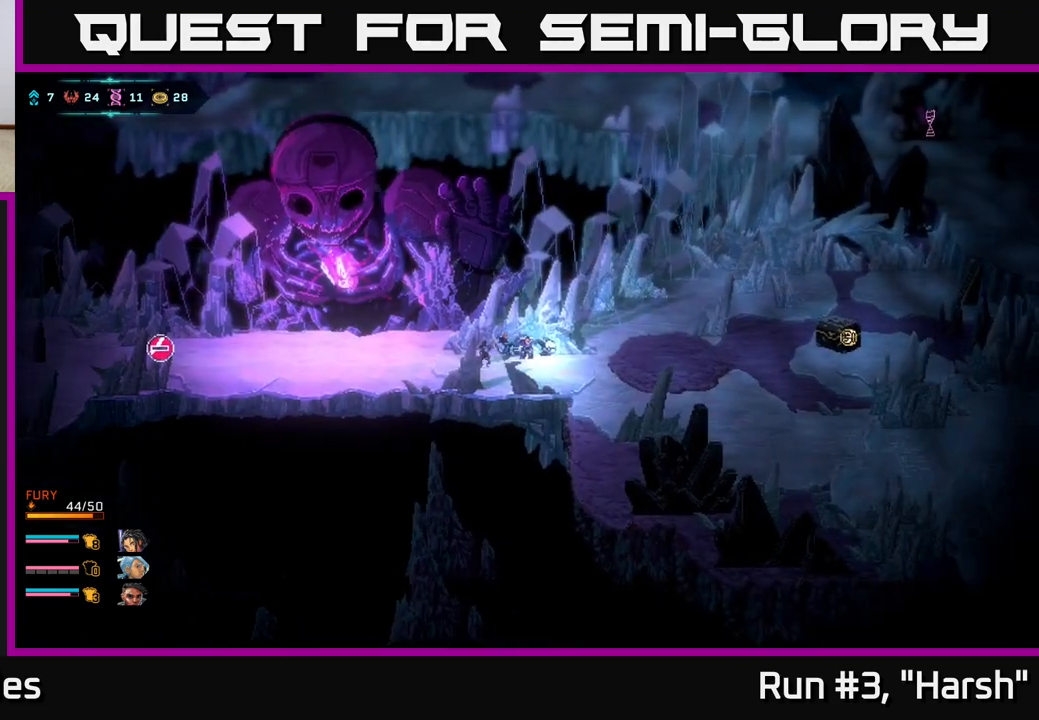
{"buttons": ["B"], "left_stick": "right", "right_stick": "center", "events": []}
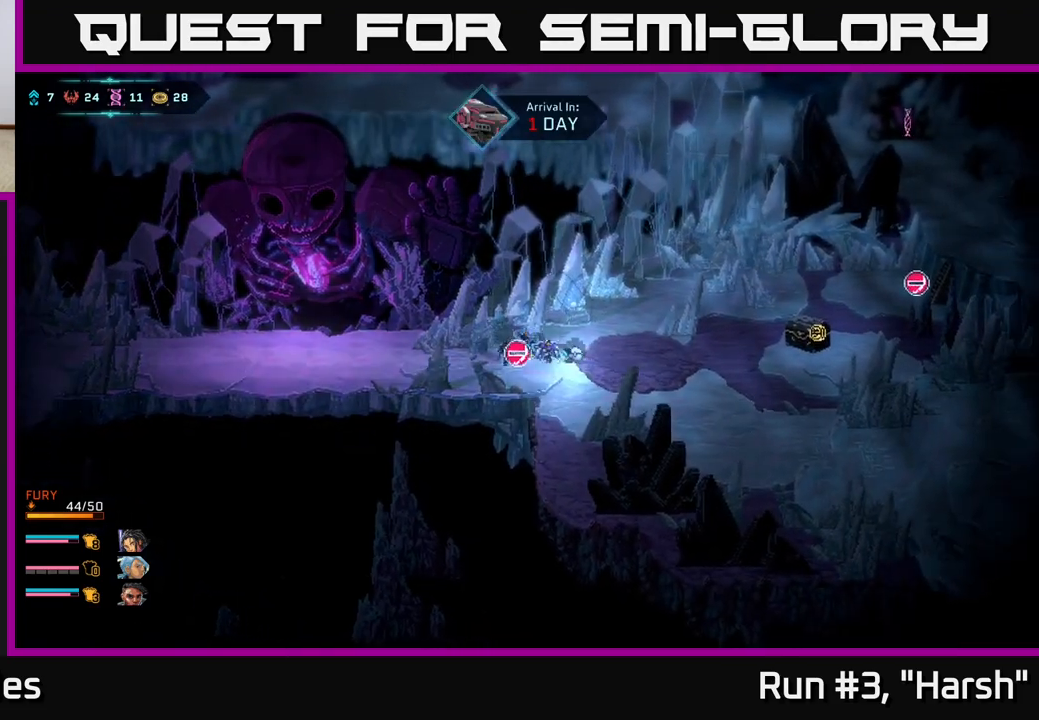
{"buttons": ["B"], "left_stick": "right", "right_stick": "center", "events": []}
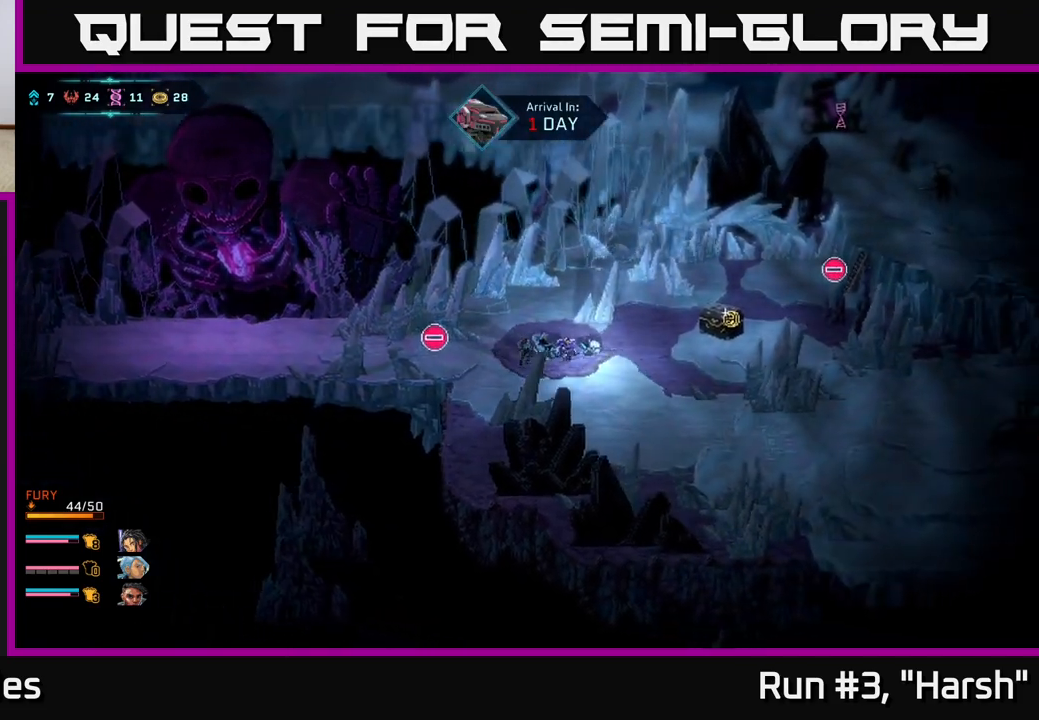
{"buttons": ["B"], "left_stick": "right", "right_stick": "center", "events": []}
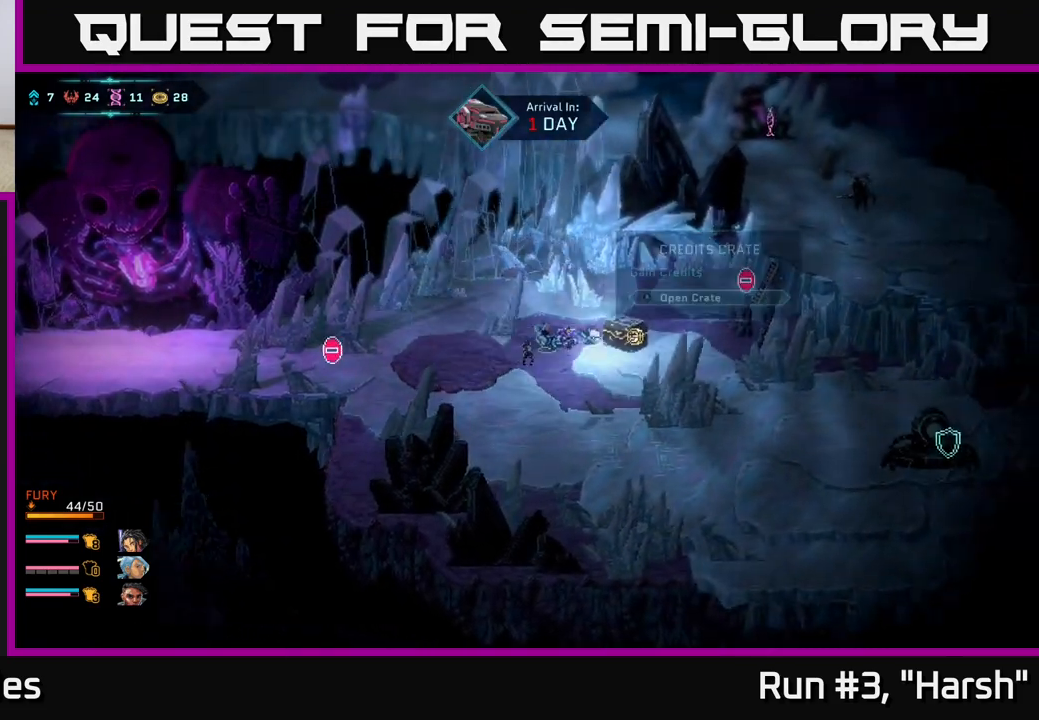
{"buttons": [], "left_stick": "center", "right_stick": "center", "events": [[50, "B", "up"], [133, "A", "down"], [133, "left_stick", "center"], [283, "A", "up"]]}
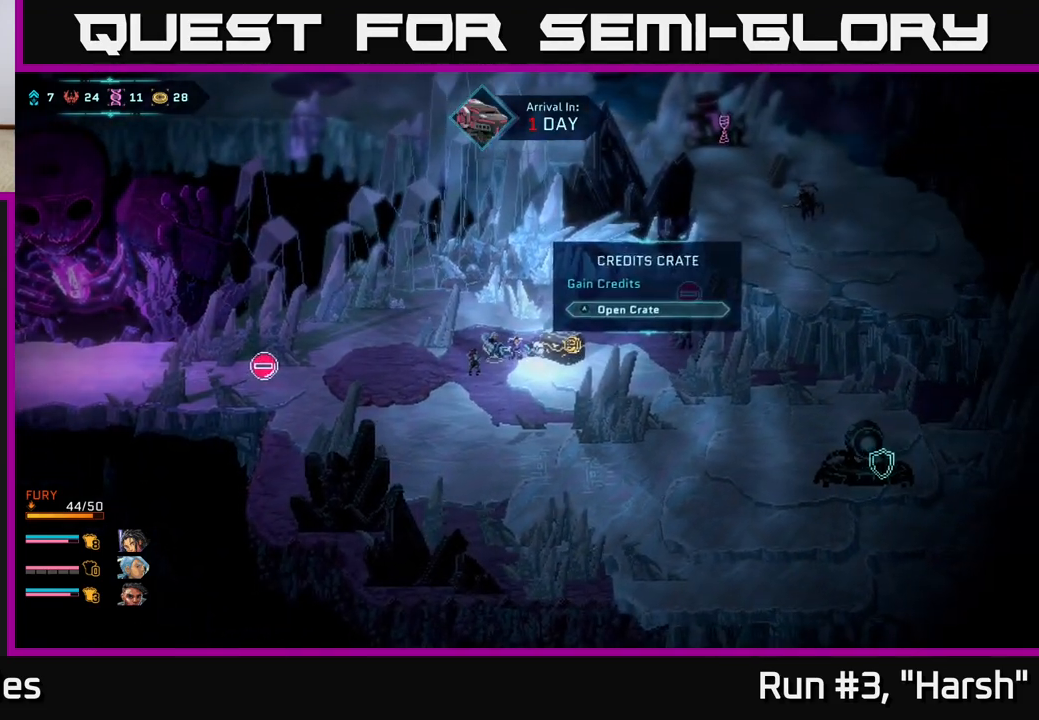
{"buttons": [], "left_stick": "center", "right_stick": "center", "events": [[117, "A", "down"], [200, "A", "up"]]}
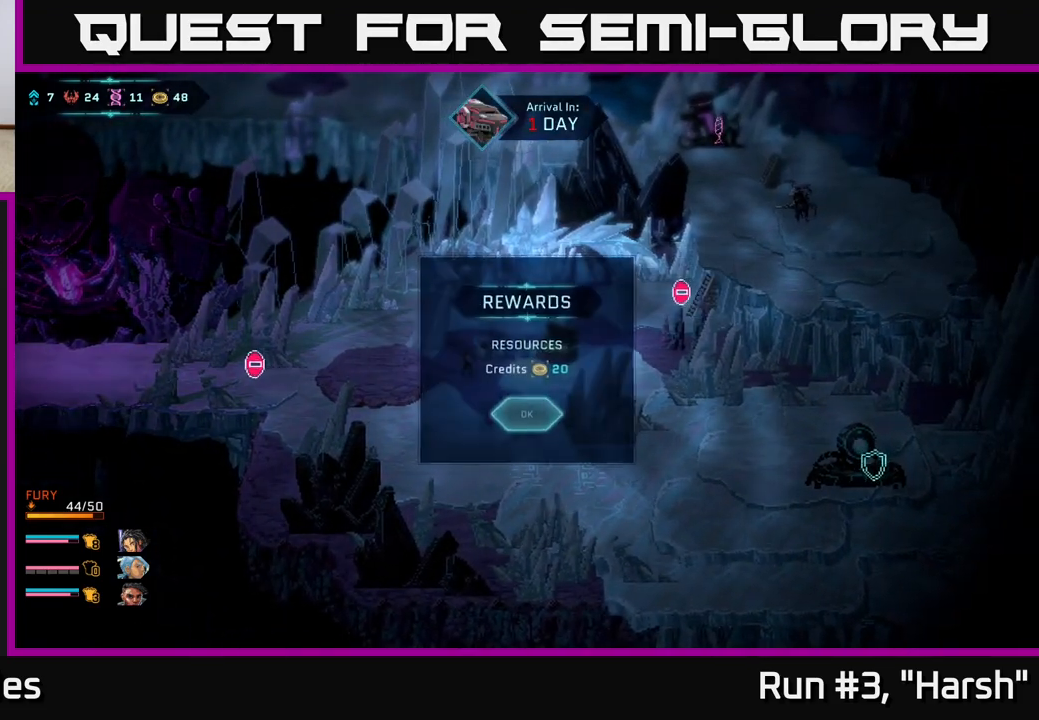
{"buttons": [], "left_stick": "down", "right_stick": "center", "events": [[250, "A", "down"], [367, "A", "up"], [450, "left_stick", "down"]]}
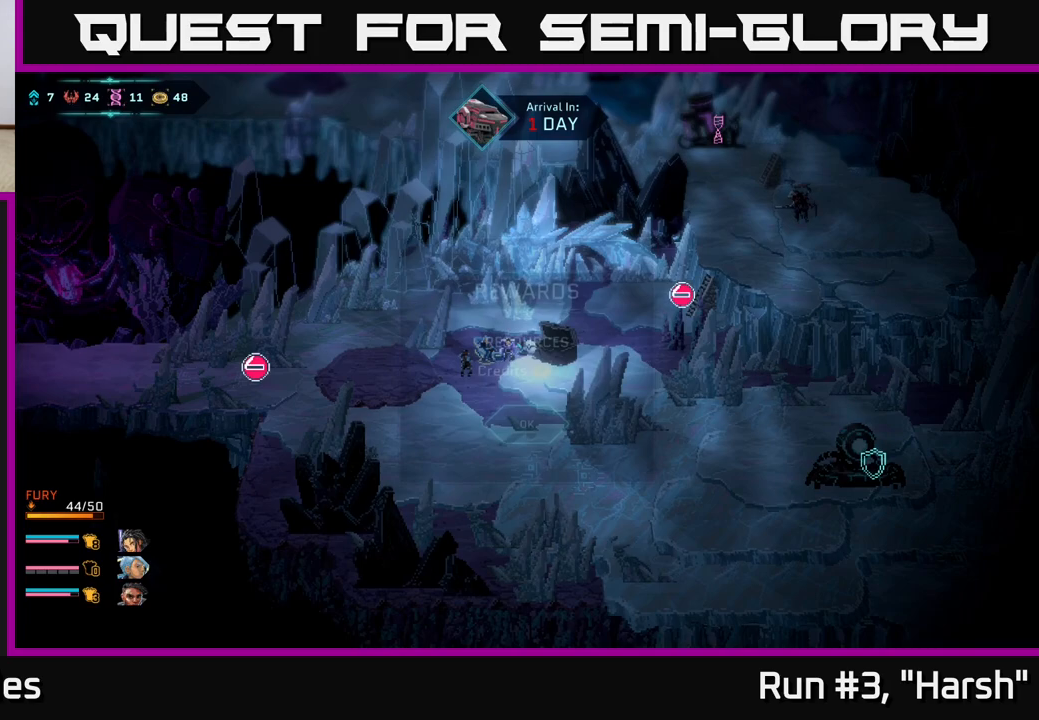
{"buttons": ["B"], "left_stick": "right", "right_stick": "center", "events": [[267, "left_stick", "right"], [500, "B", "down"]]}
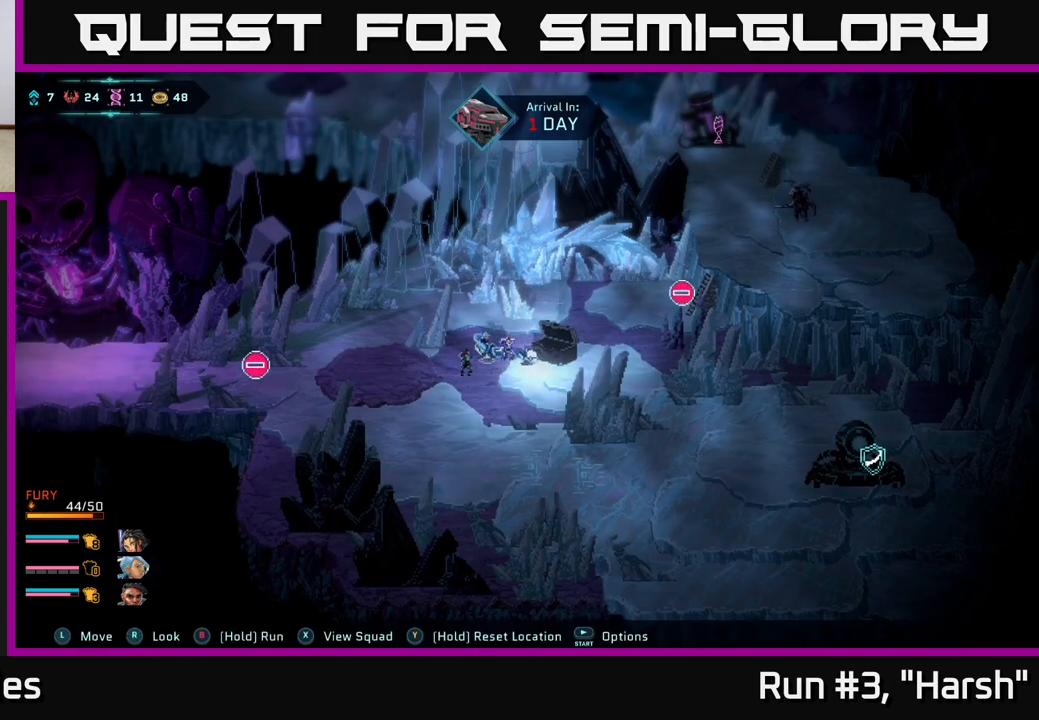
{"buttons": ["B"], "left_stick": "right", "right_stick": "center", "events": [[17, "left_stick", "down-right"], [233, "left_stick", "right"]]}
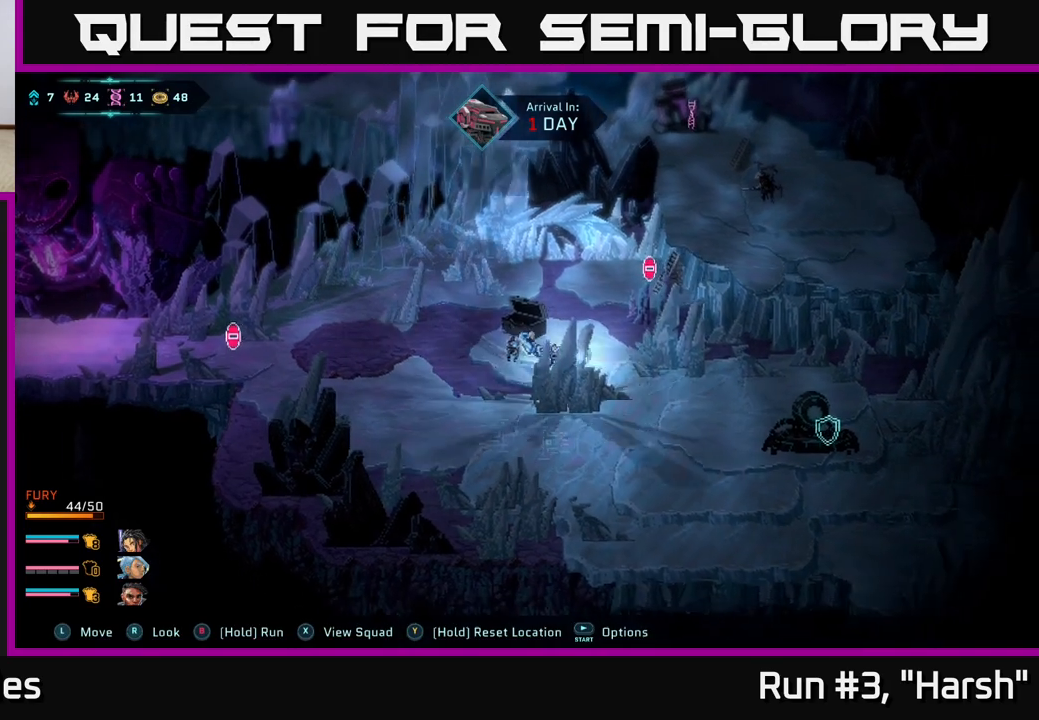
{"buttons": ["B"], "left_stick": "down-right", "right_stick": "center", "events": [[233, "left_stick", "down-right"]]}
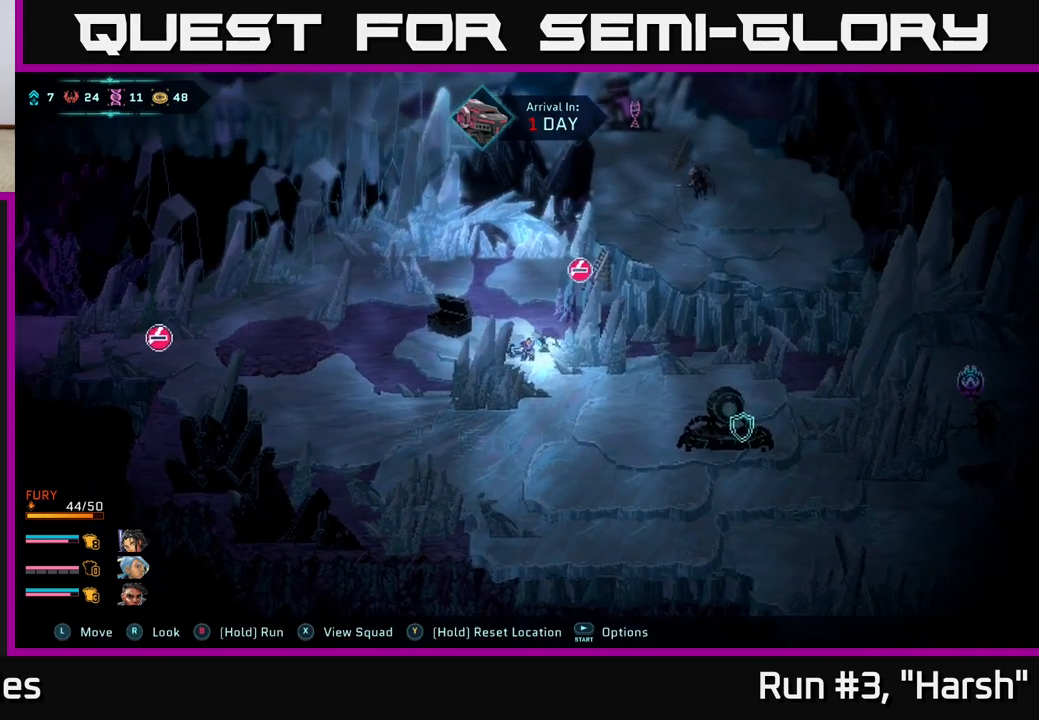
{"buttons": ["B"], "left_stick": "down", "right_stick": "center", "events": [[100, "left_stick", "down"], [267, "left_stick", "down-left"], [433, "left_stick", "down"]]}
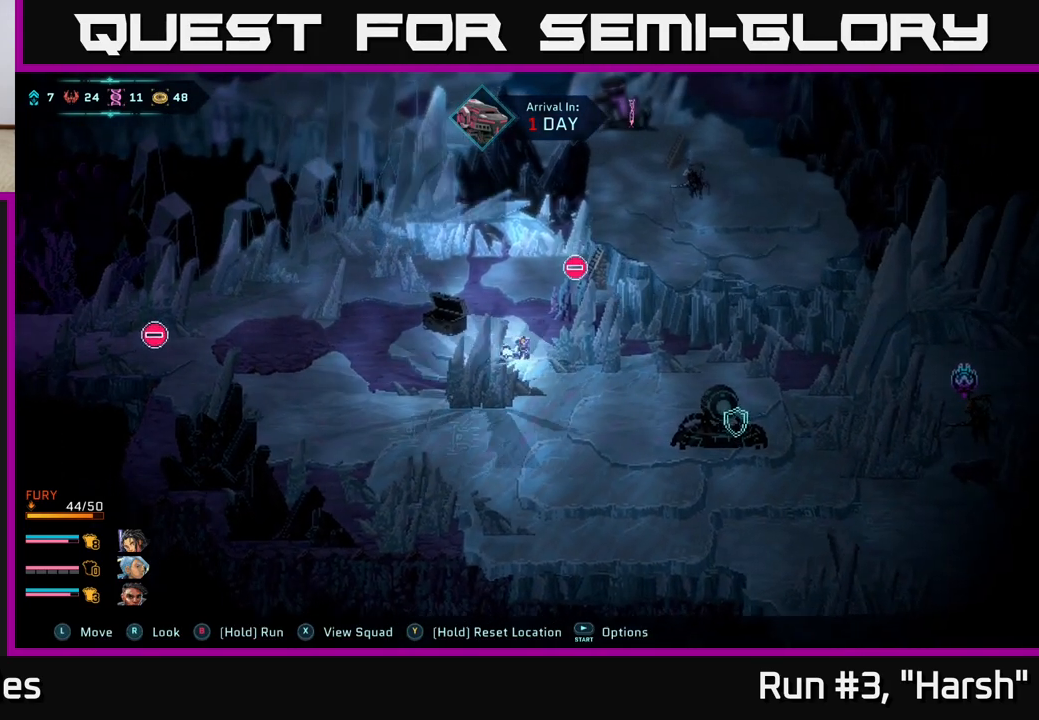
{"buttons": ["B"], "left_stick": "left", "right_stick": "center", "events": [[217, "left_stick", "down-left"], [417, "left_stick", "left"]]}
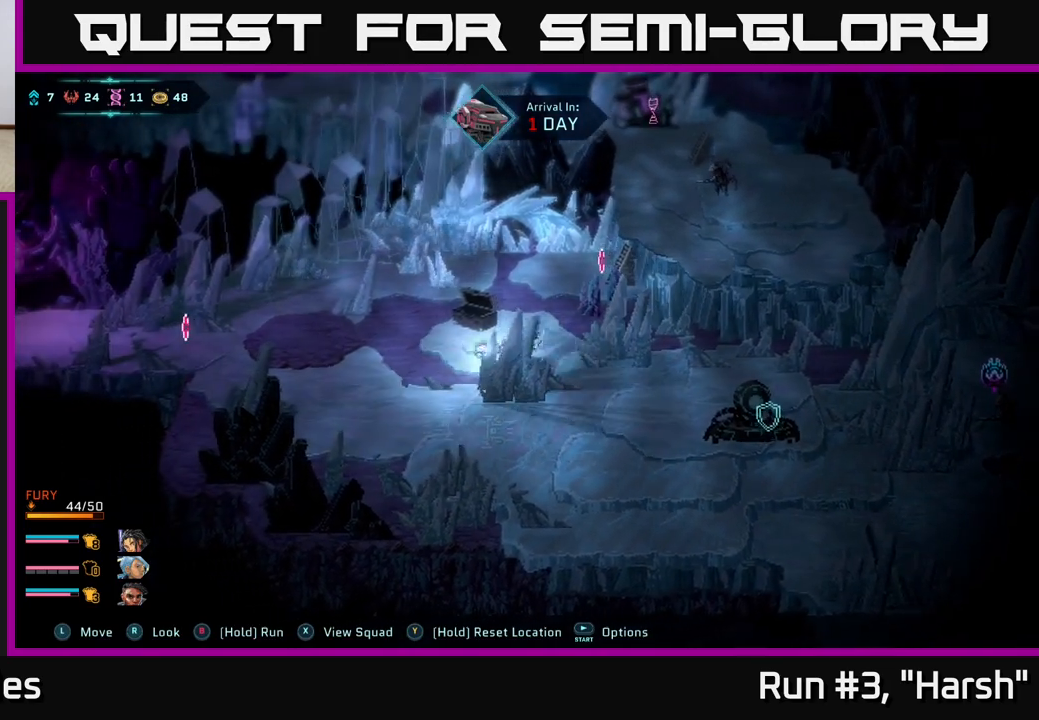
{"buttons": ["B"], "left_stick": "down-right", "right_stick": "center", "events": [[183, "left_stick", "down-left"], [333, "left_stick", "down"], [483, "left_stick", "down-right"]]}
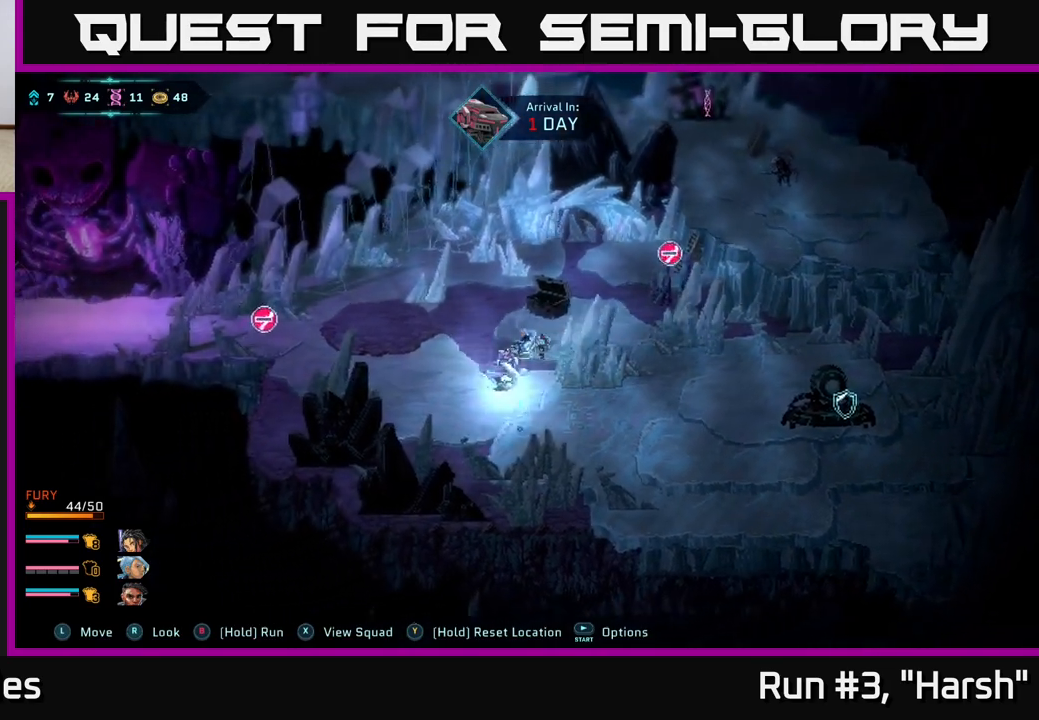
{"buttons": [], "left_stick": "center", "right_stick": "center", "events": [[233, "A", "down"], [300, "B", "up"], [383, "left_stick", "center"], [417, "A", "up"]]}
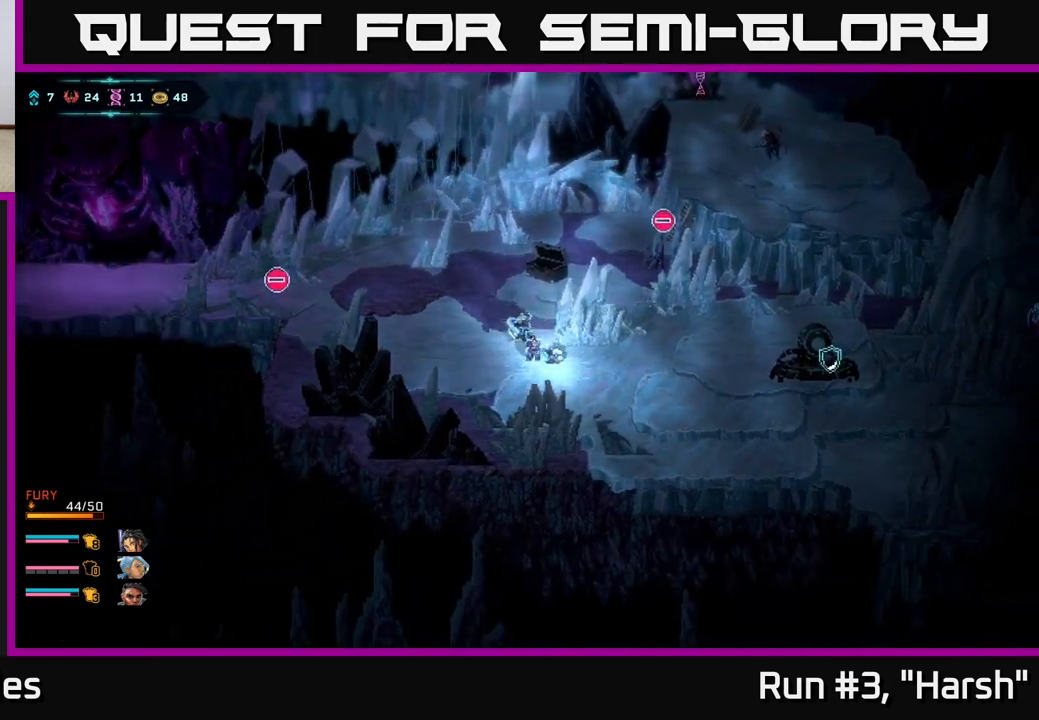
{"buttons": ["B"], "left_stick": "right", "right_stick": "center", "events": [[217, "left_stick", "right"], [467, "B", "down"]]}
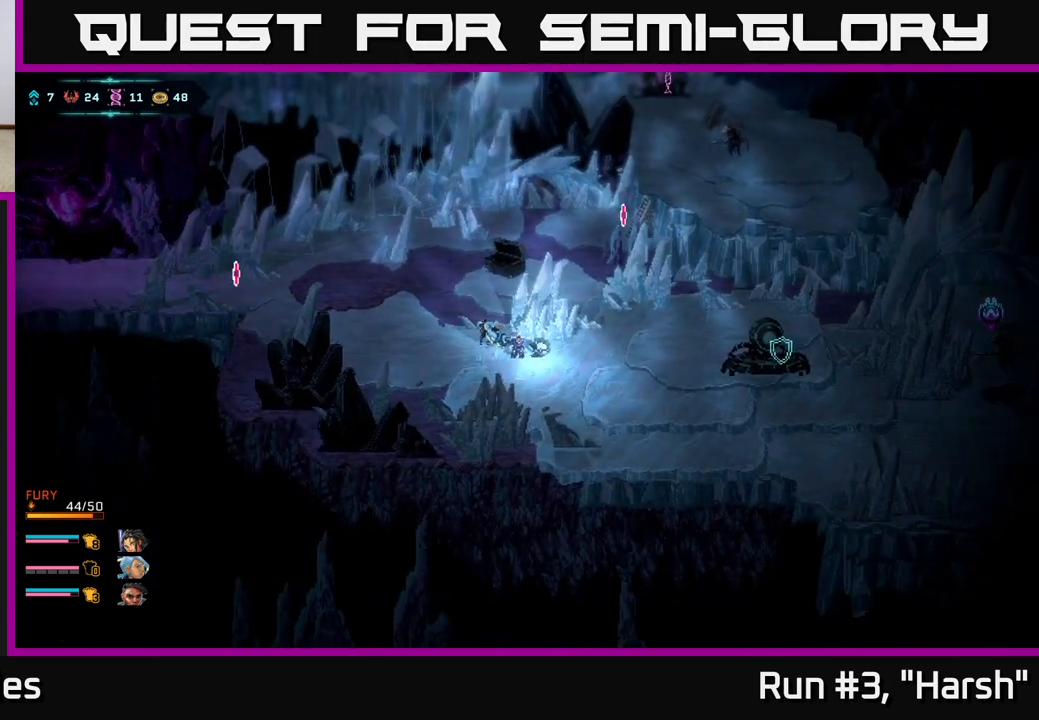
{"buttons": ["B"], "left_stick": "down-right", "right_stick": "center", "events": [[400, "left_stick", "down-right"]]}
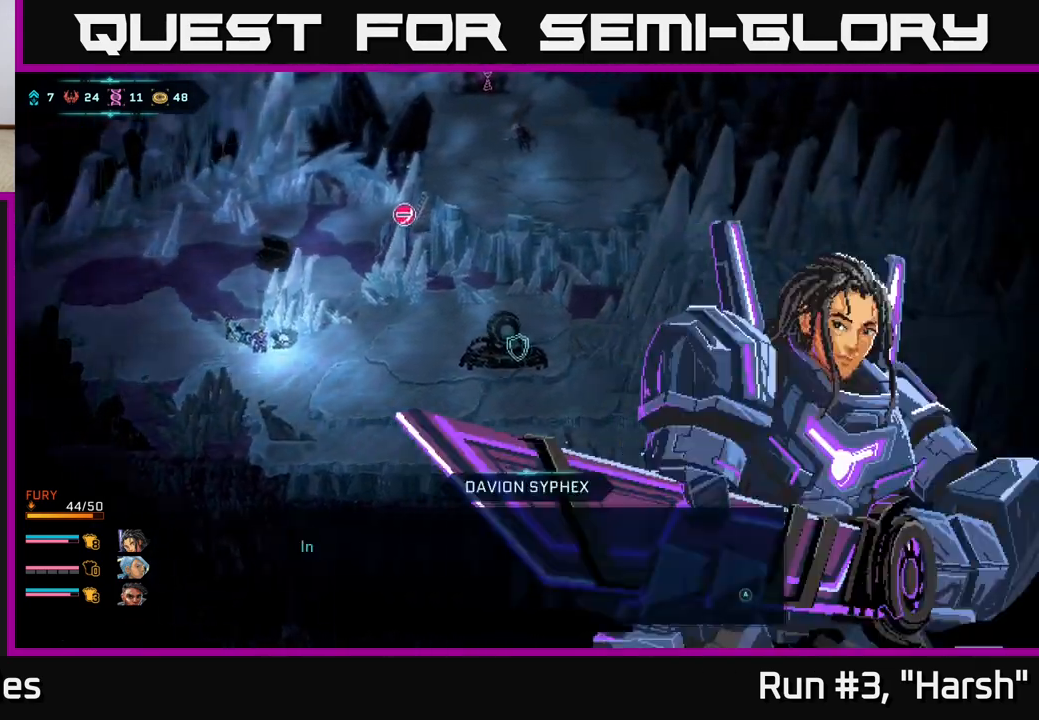
{"buttons": [], "left_stick": "center", "right_stick": "center", "events": [[50, "left_stick", "right"], [250, "B", "up"], [283, "left_stick", "center"]]}
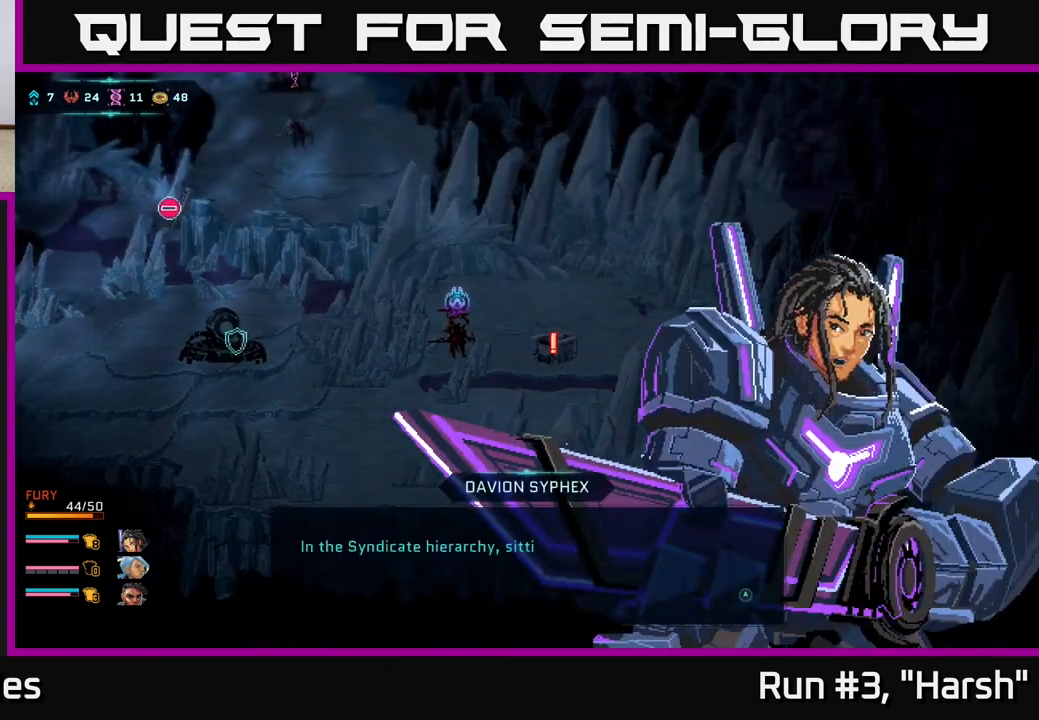
{"buttons": [], "left_stick": "center", "right_stick": "center", "events": [[150, "A", "down"], [317, "A", "up"]]}
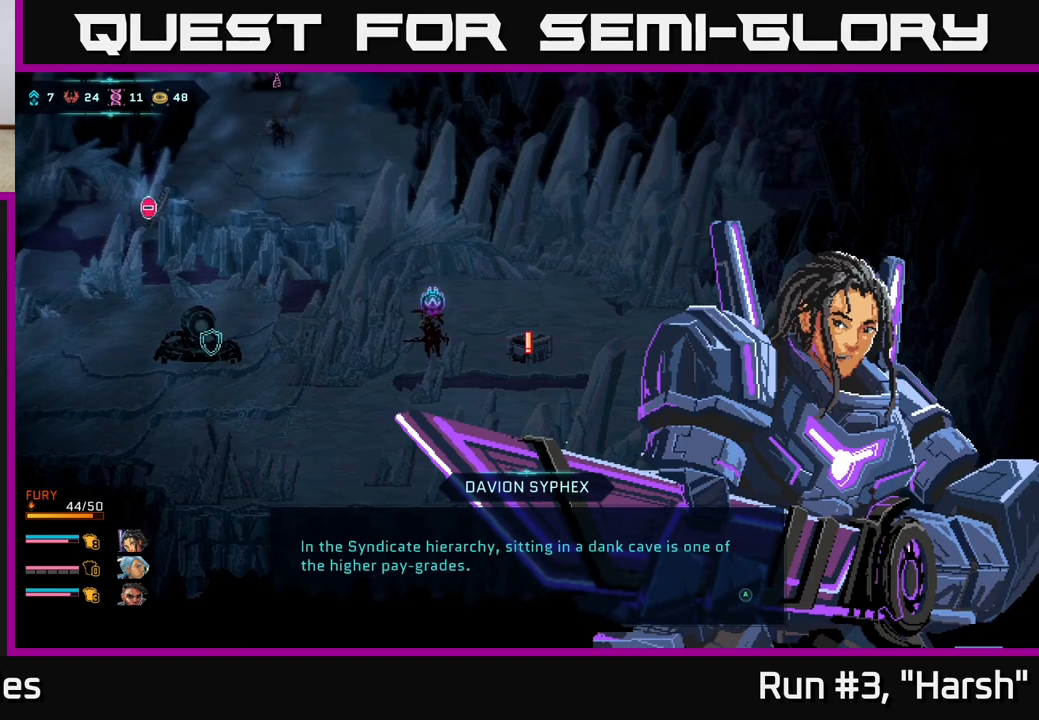
{"buttons": [], "left_stick": "center", "right_stick": "center", "events": [[167, "A", "down"], [317, "A", "up"]]}